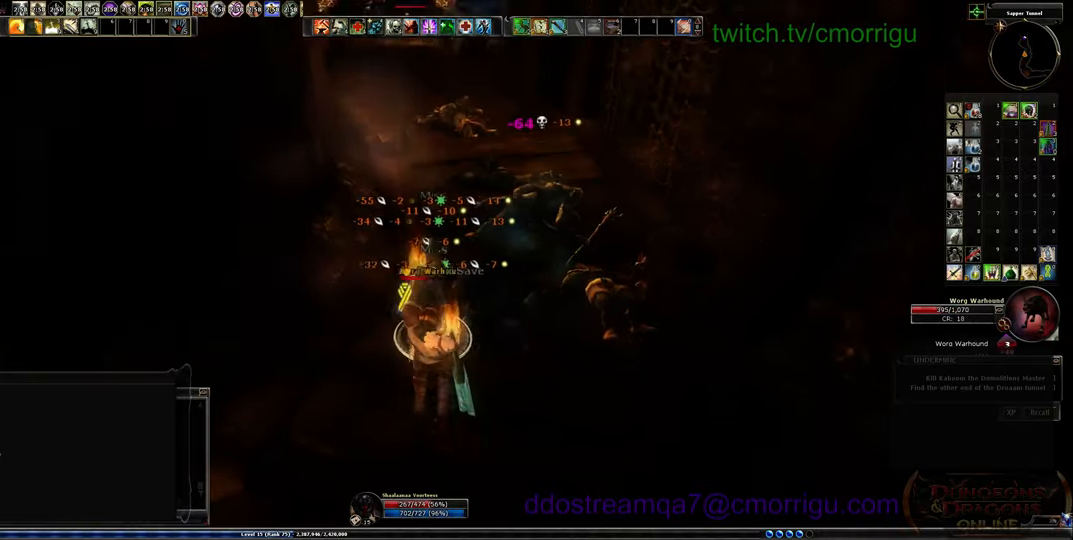
Gameplay with keyboard; each line is a JSON object with the keys held at the frame after it. "events" lists presses ("down") and releases ("up") of ".", "/", "0", "1", "2", "3", "4", "5", "6", "7", "8", "9", "a", "b", "backslash", "backspace", "c", "caps_lock", "comma", "ctrl_l", "ctrl_r", "d", "e", "equals", "escape", "f", "f1", "f10", "f11", "f12", "f2", "f3", "f4", "f5", "f6", "f7", "f8", "f9", "g", "h", "i", "j", "k", "l", "lbracket", "m", "minus", "n", "o", "p", "q", "quote", "r", "rbracket", "return", "s", "semicolon", "shift_l", "shift_r", "space", "t", "tab", "tilde", "u", "v", "w", "x", "y" and "z" between this image and that frame as [ms after this image, input, new state], when the widget could be followed in between. No other keys are recorded. Mouse input is not recorded.
{"keys": ["1"], "events": [[333, "1", "down"]]}
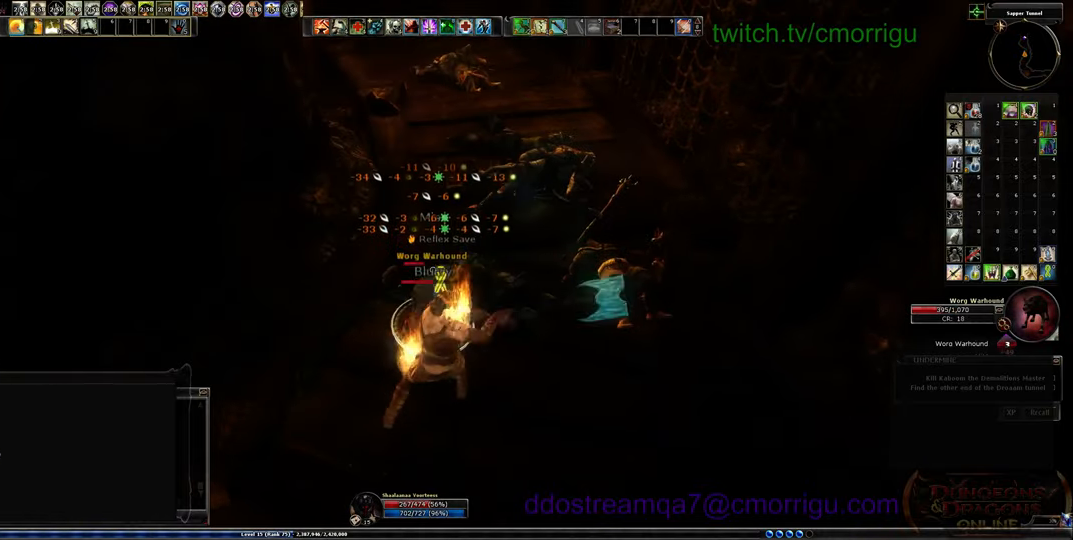
{"keys": ["2"], "events": [[33, "1", "up"], [367, "2", "down"]]}
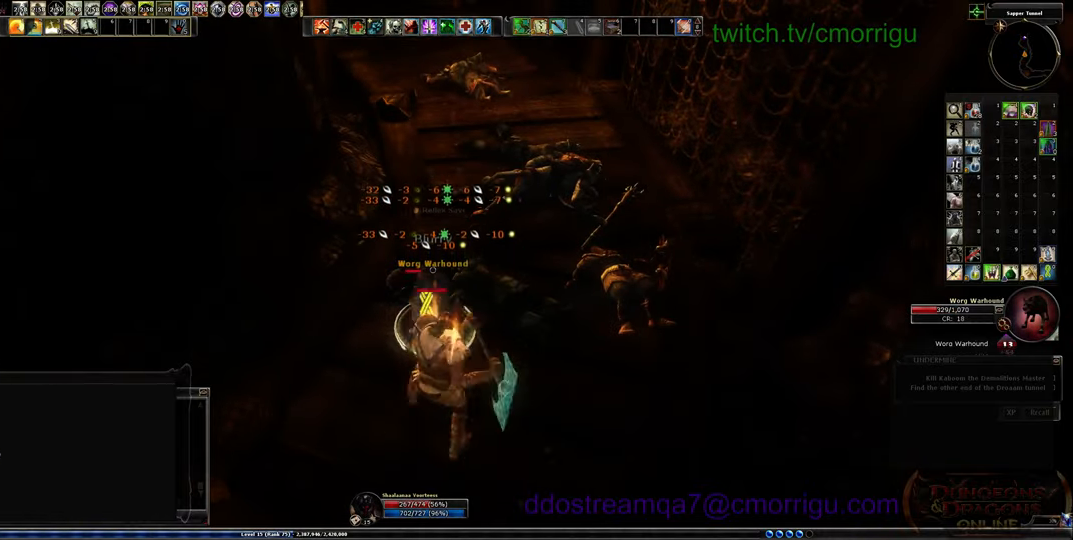
{"keys": [], "events": [[33, "2", "up"]]}
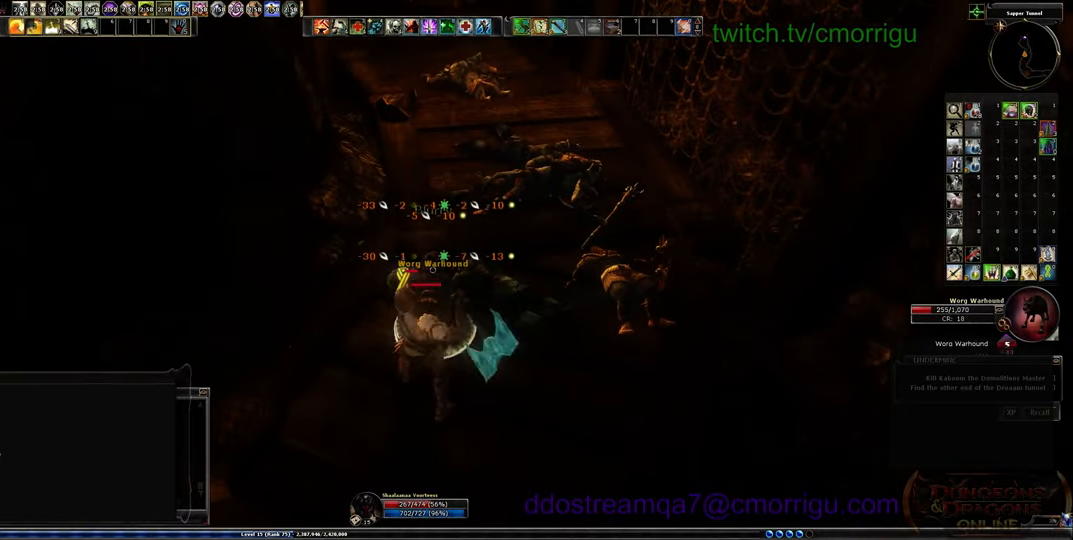
{"keys": [], "events": []}
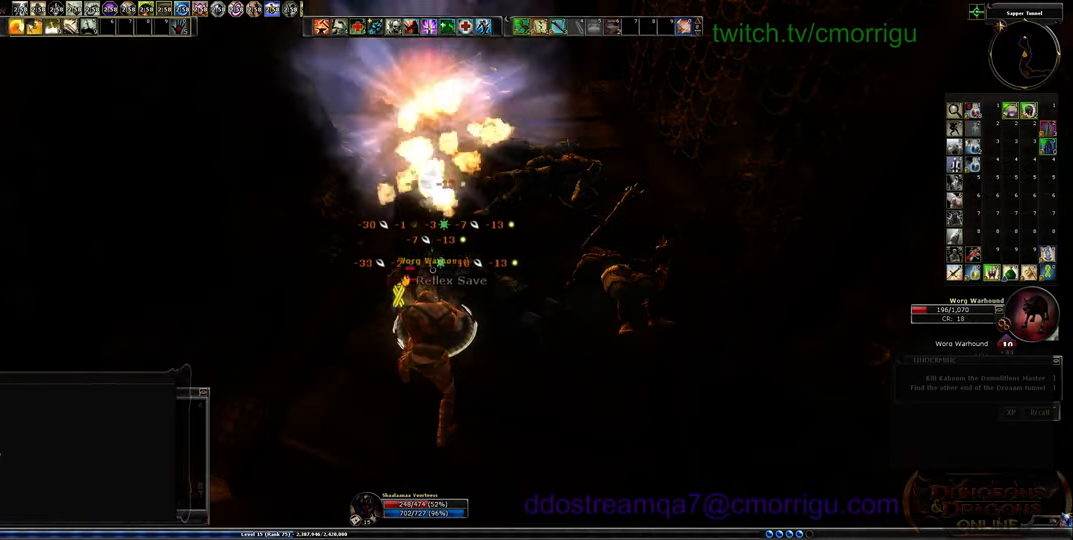
{"keys": [], "events": []}
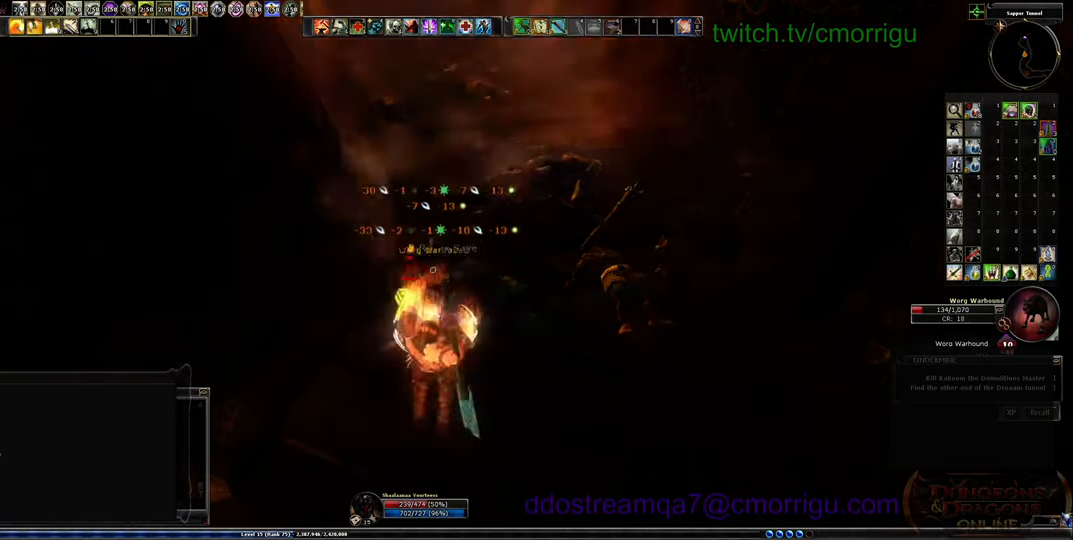
{"keys": [], "events": [[133, "1", "down"], [367, "1", "up"]]}
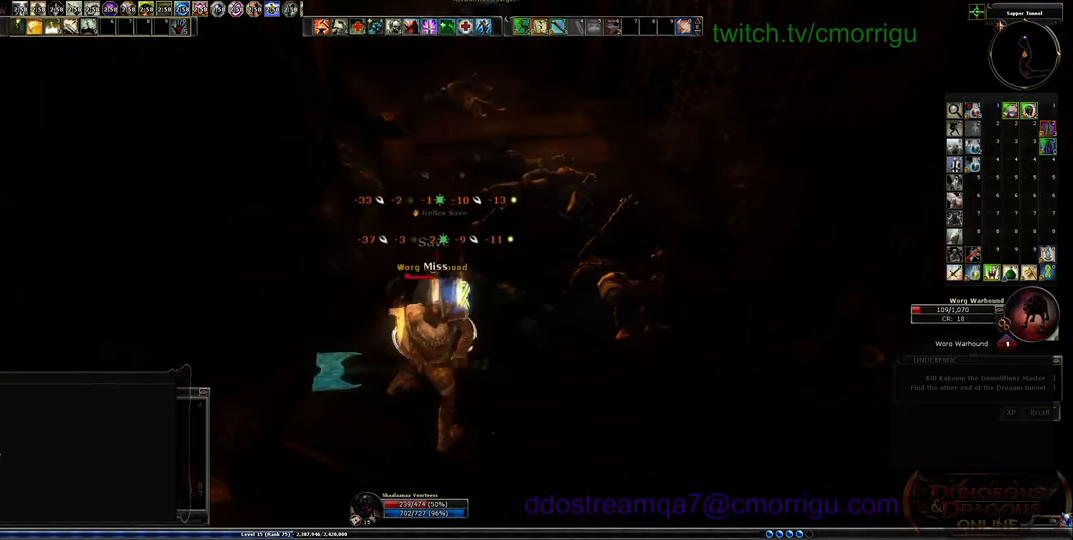
{"keys": [], "events": [[200, "2", "down"], [367, "2", "up"]]}
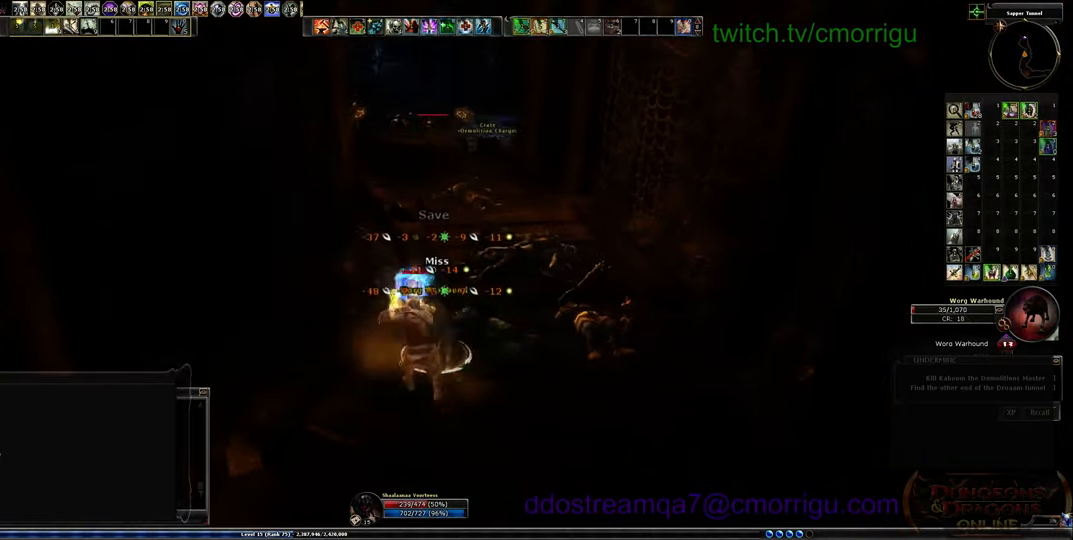
{"keys": [], "events": []}
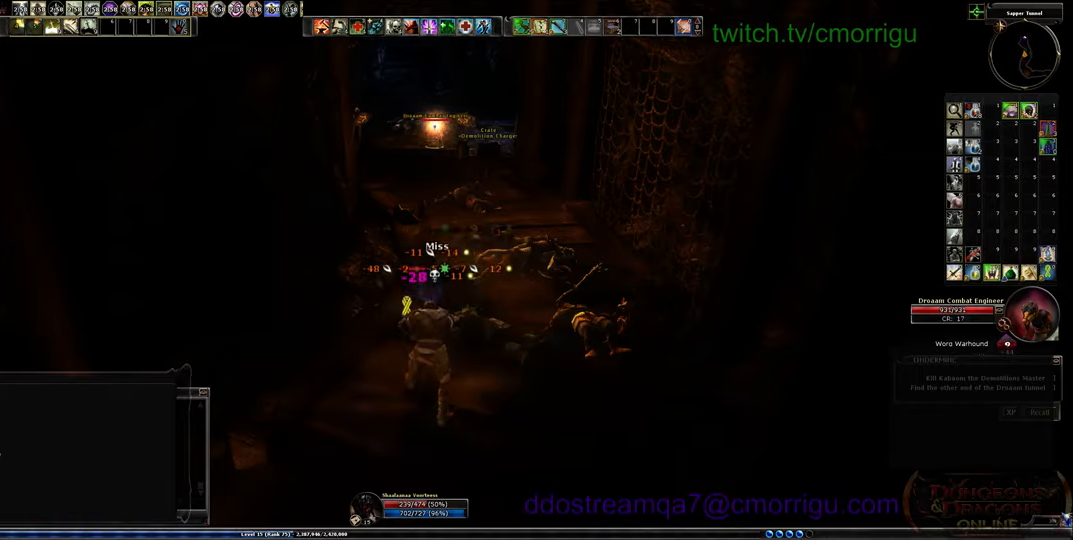
{"keys": ["d", "w"], "events": [[167, "d", "down"], [233, "w", "down"]]}
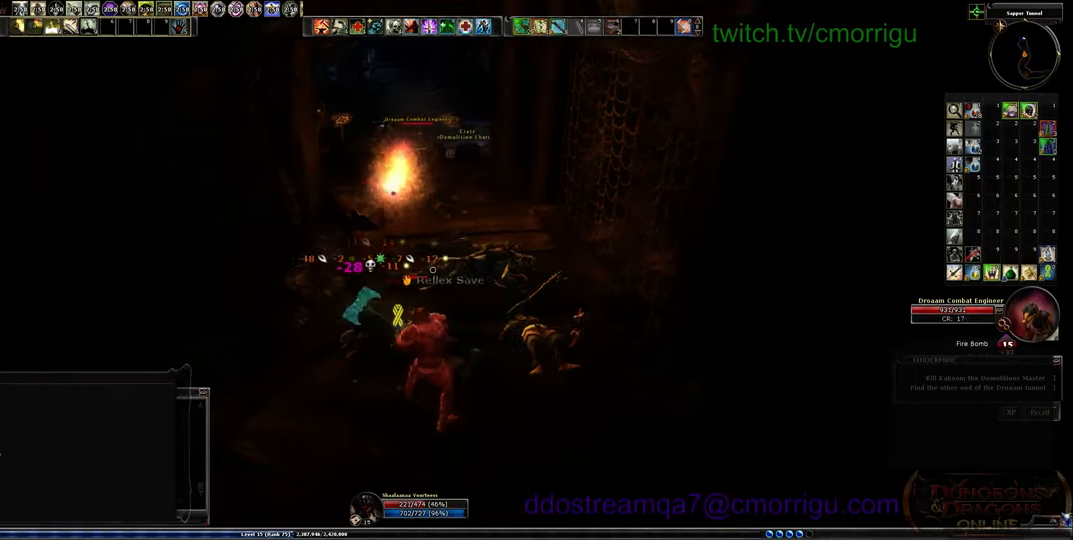
{"keys": ["equals", "w"], "events": [[100, "d", "up"], [233, "space", "down"], [433, "equals", "down"], [433, "space", "up"]]}
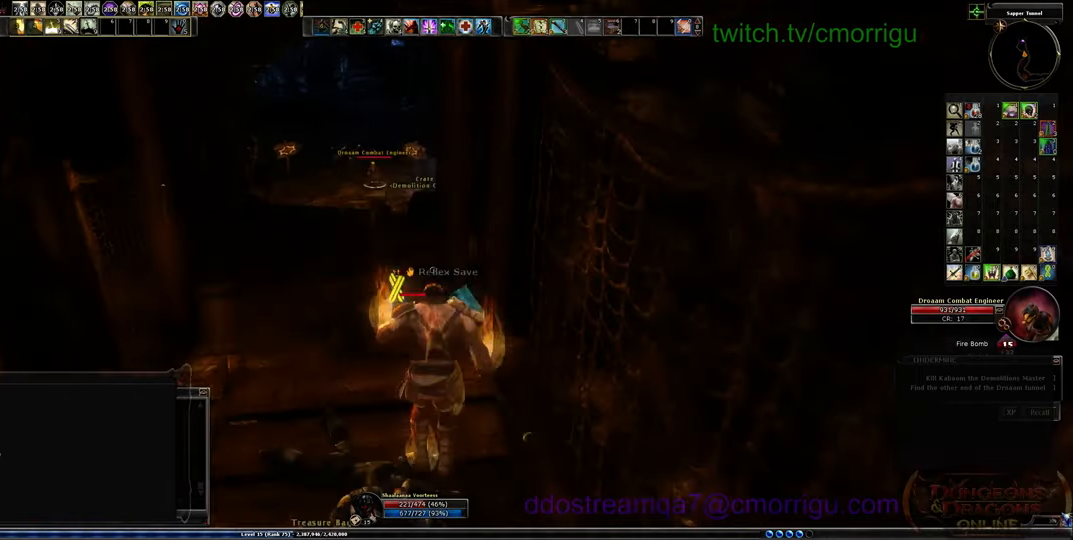
{"keys": ["a", "w"], "events": [[33, "equals", "up"], [500, "a", "down"]]}
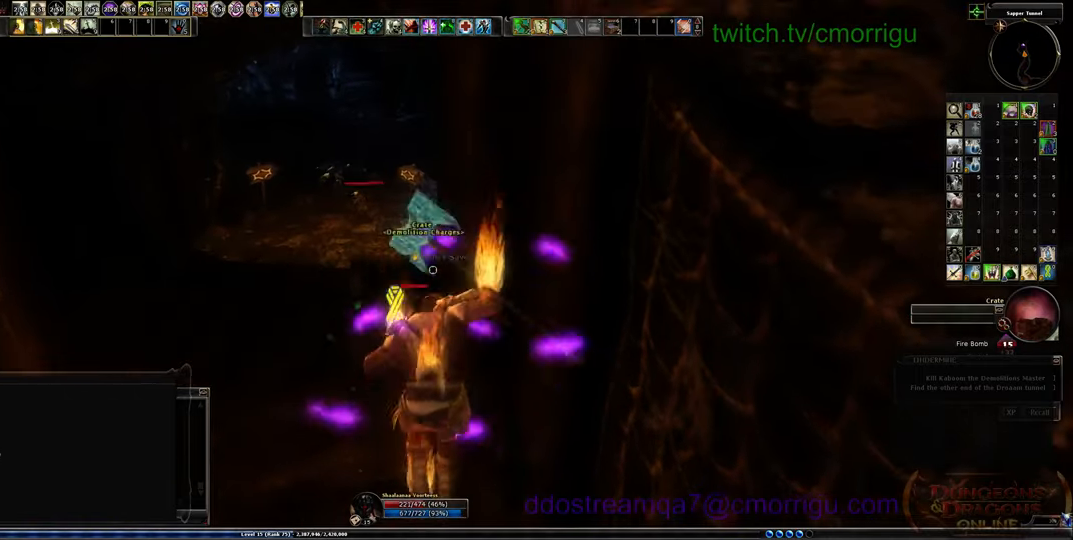
{"keys": ["a", "w"], "events": []}
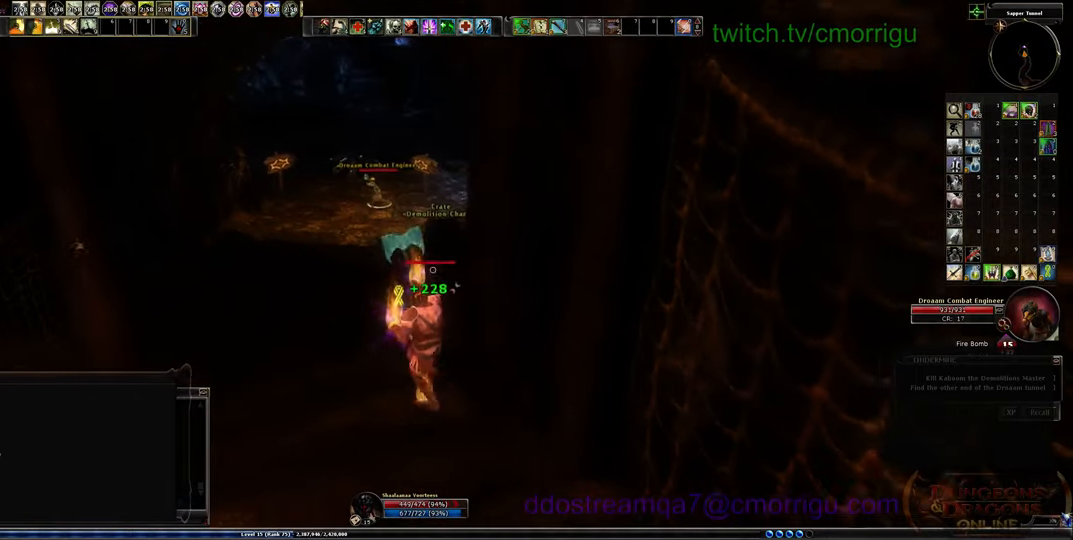
{"keys": ["a", "w"], "events": []}
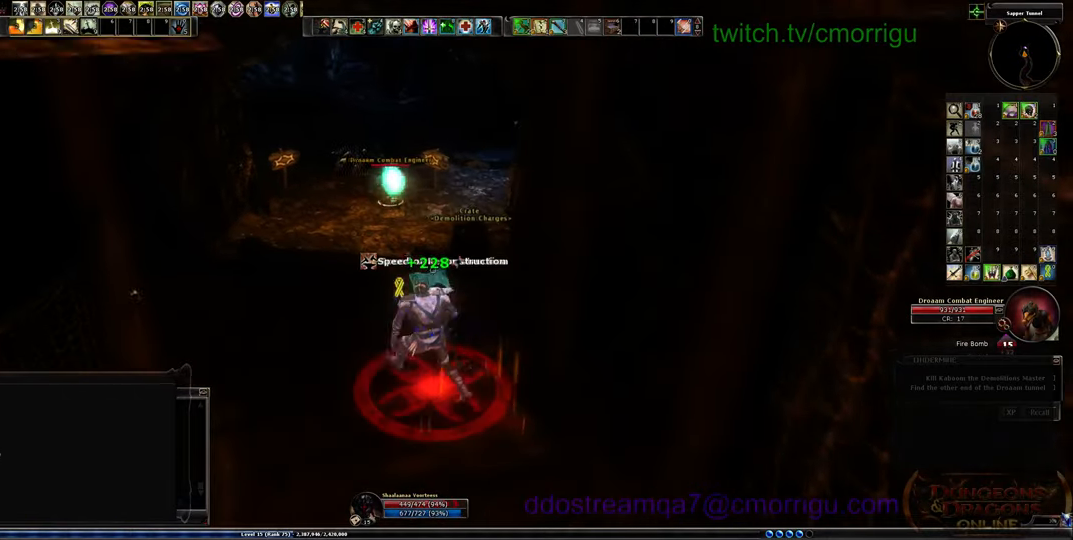
{"keys": ["w"], "events": [[67, "a", "up"], [133, "space", "down"], [300, "space", "up"]]}
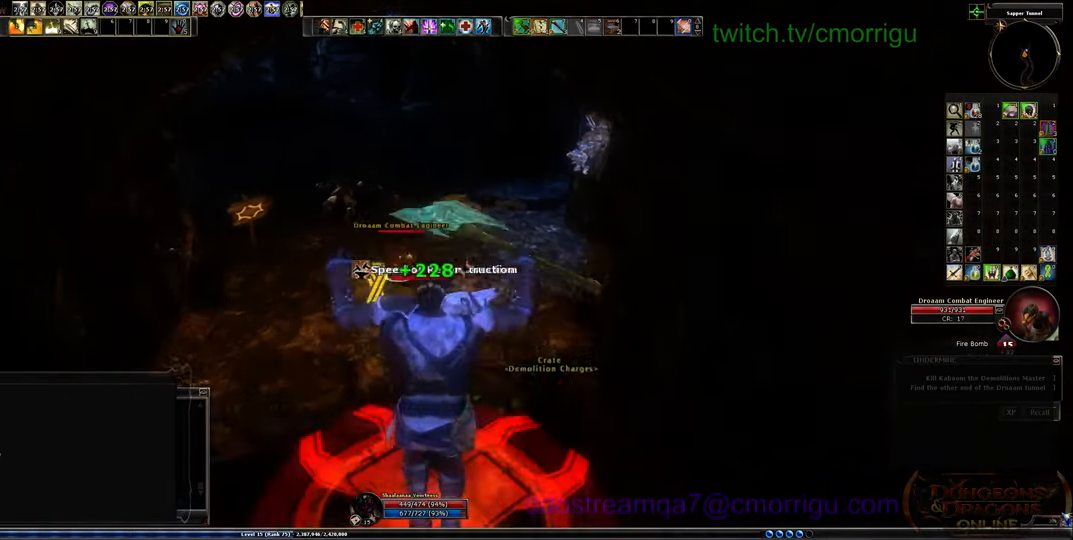
{"keys": ["w"], "events": []}
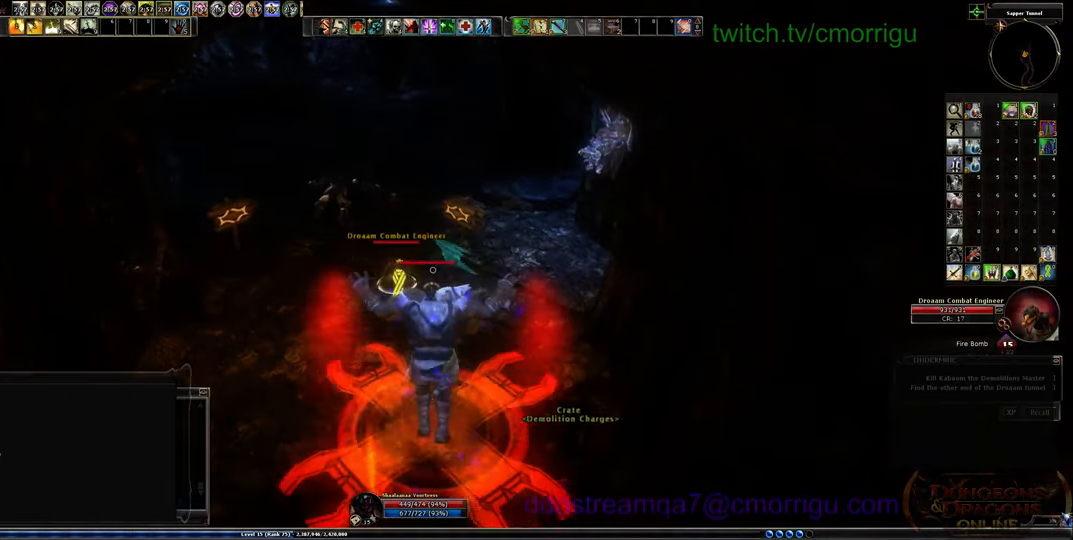
{"keys": ["w"], "events": []}
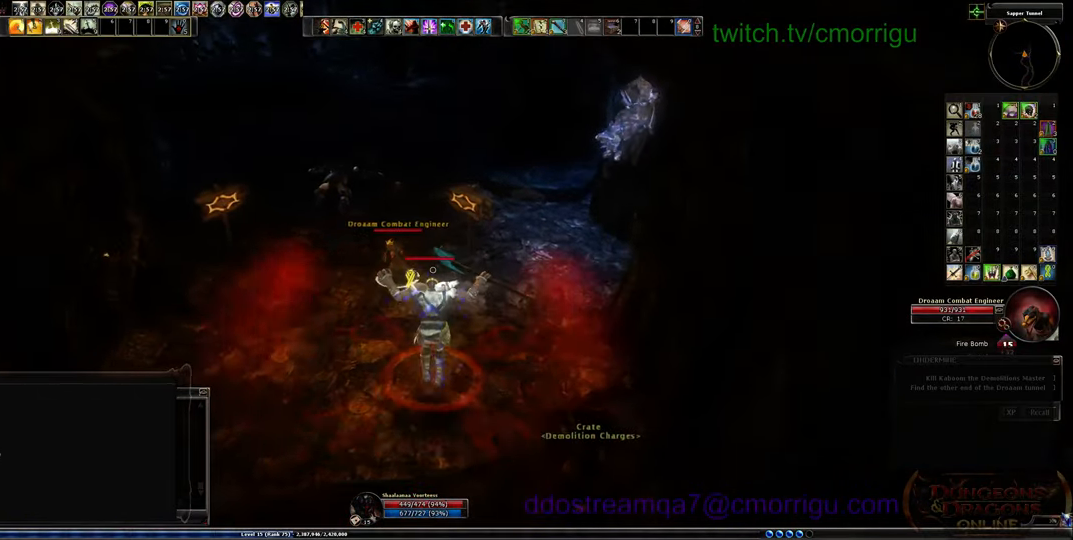
{"keys": [], "events": [[200, "4", "down"], [300, "w", "up"], [400, "4", "up"]]}
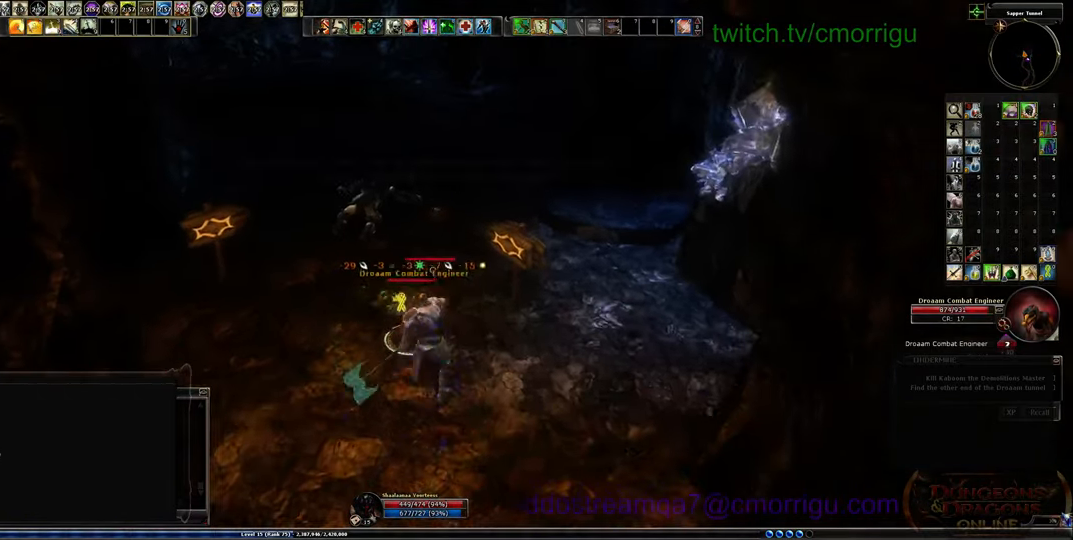
{"keys": [], "events": []}
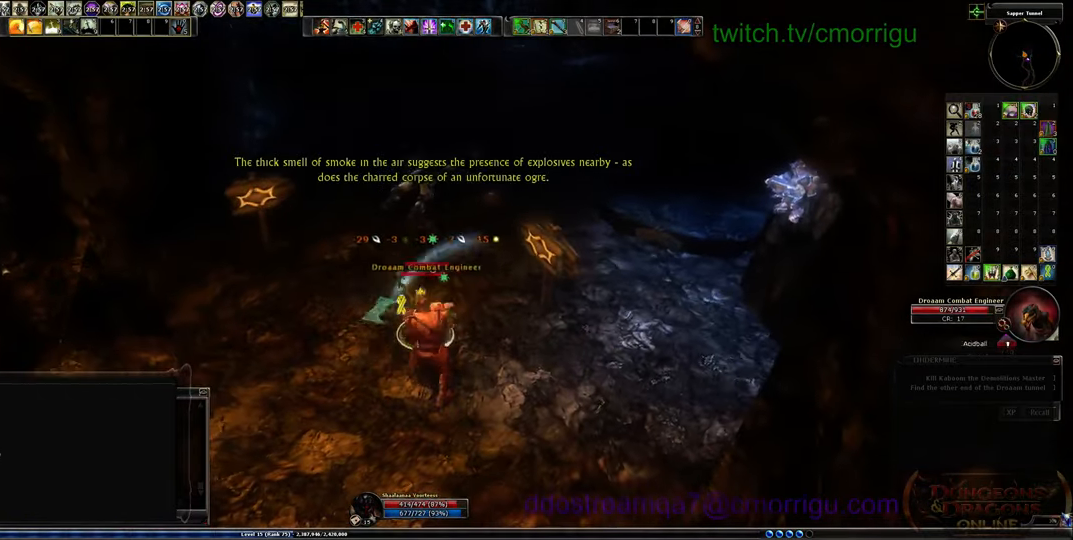
{"keys": [], "events": []}
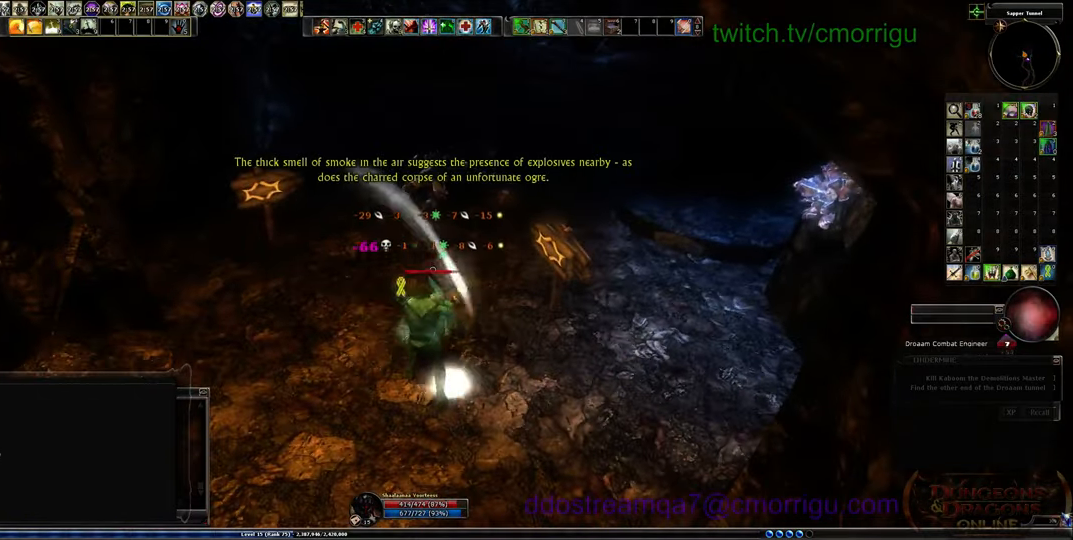
{"keys": [], "events": []}
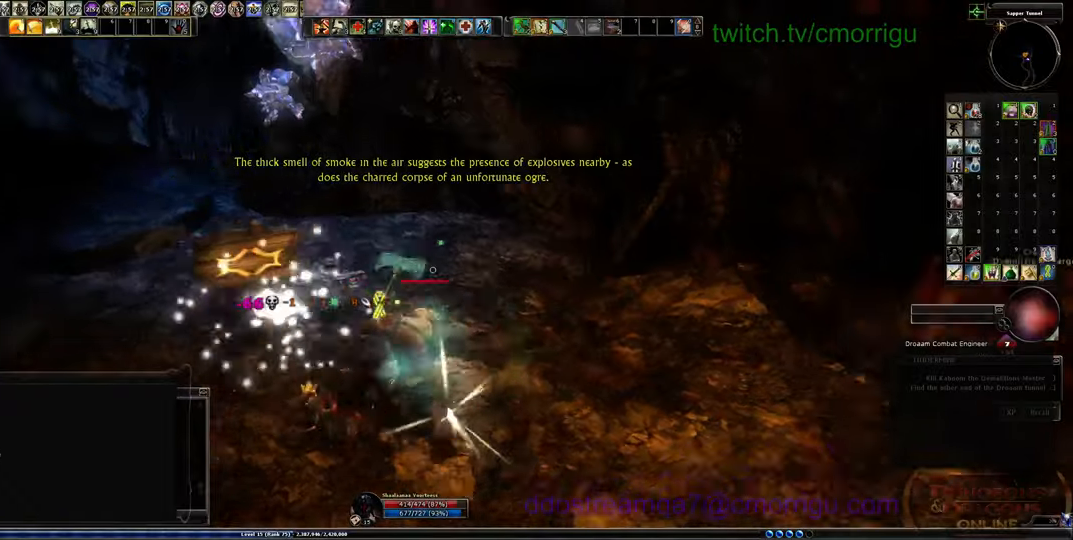
{"keys": ["d"], "events": [[433, "d", "down"]]}
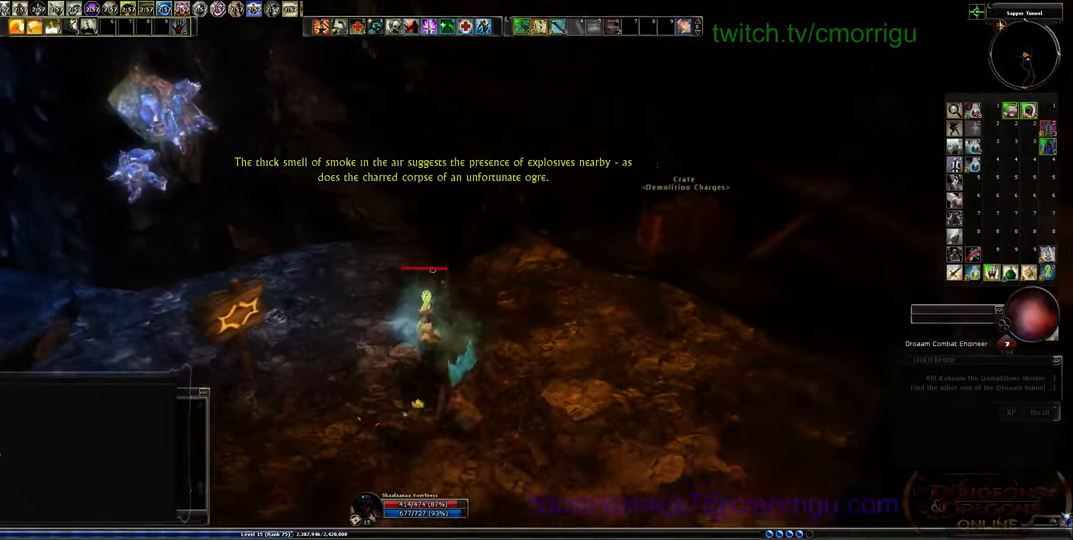
{"keys": ["d", "w"], "events": [[400, "w", "down"]]}
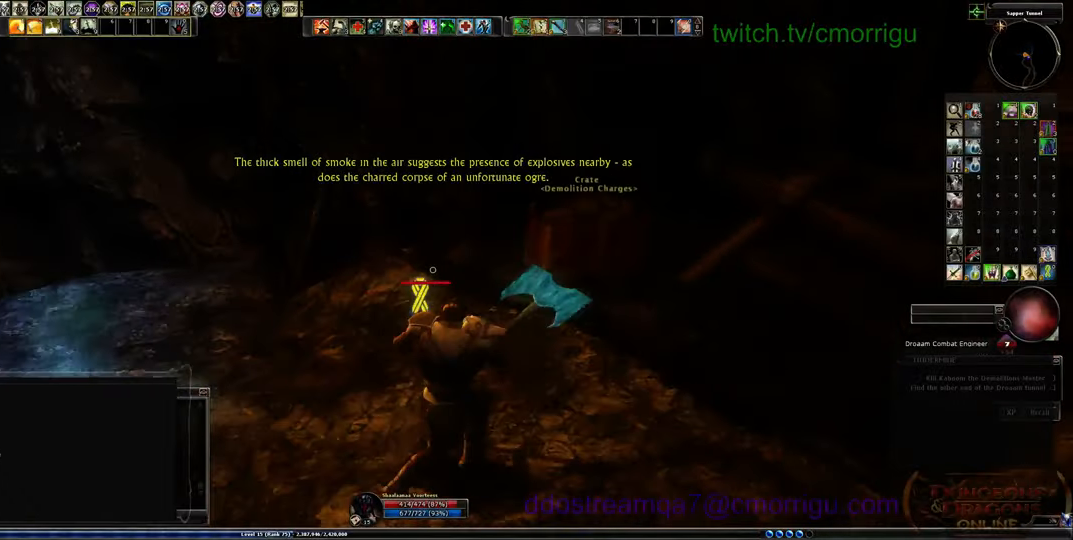
{"keys": ["a"], "events": [[200, "d", "up"], [233, "w", "up"], [500, "a", "down"]]}
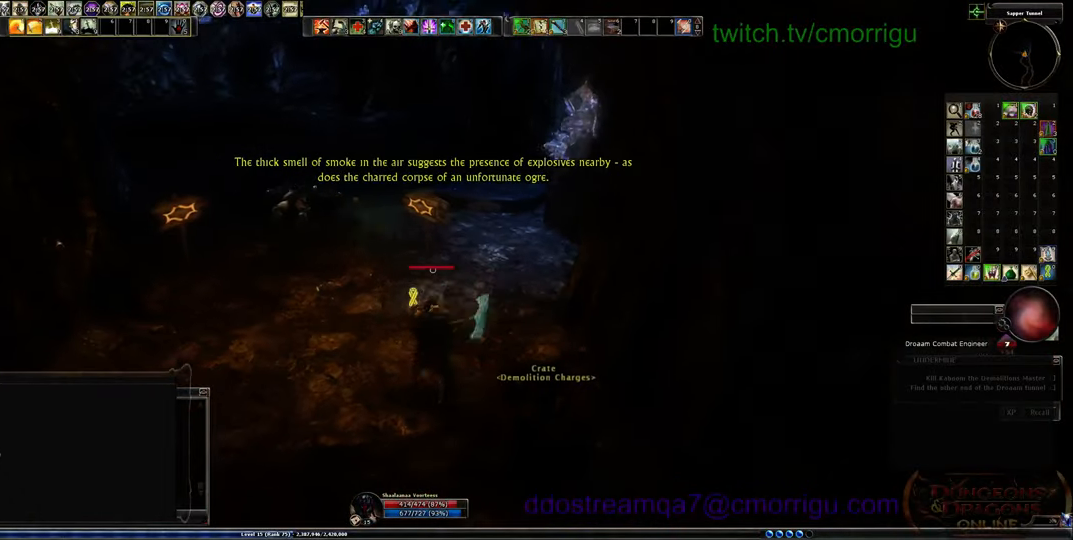
{"keys": ["w"], "events": [[100, "w", "down"], [433, "a", "up"]]}
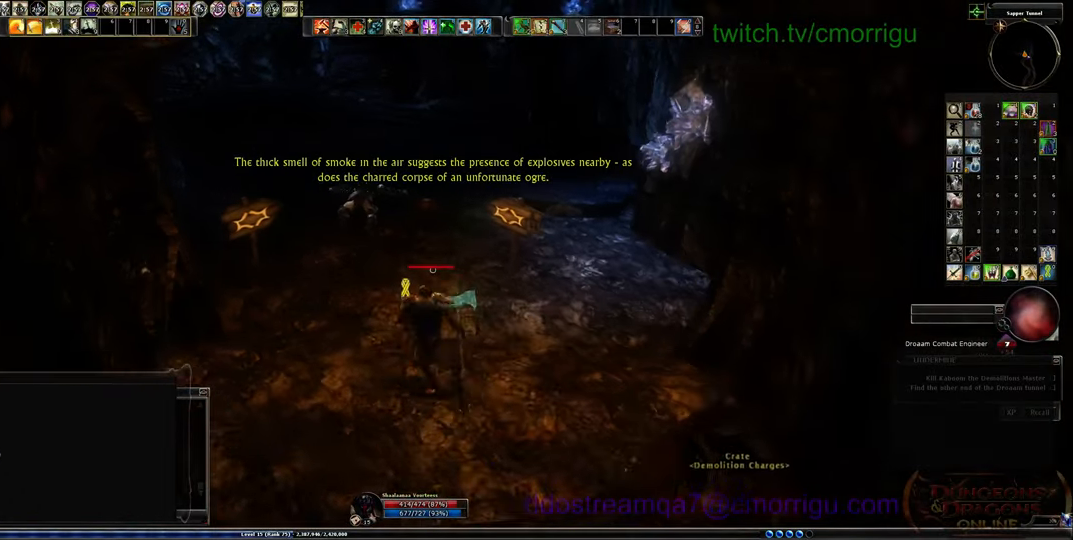
{"keys": ["w"], "events": [[333, "a", "down"], [467, "a", "up"]]}
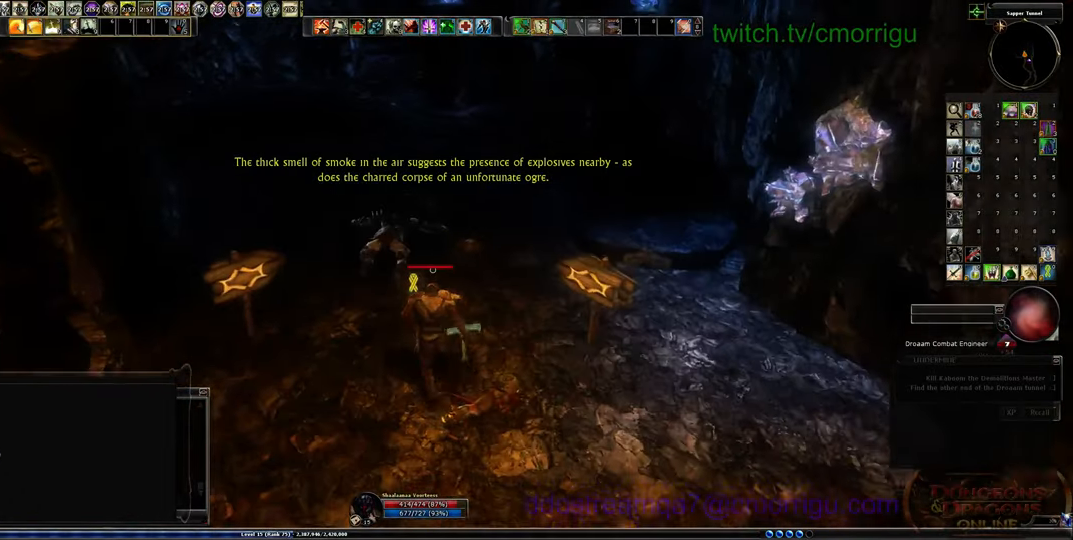
{"keys": ["d", "w"], "events": [[33, "w", "up"], [333, "w", "down"], [367, "d", "down"]]}
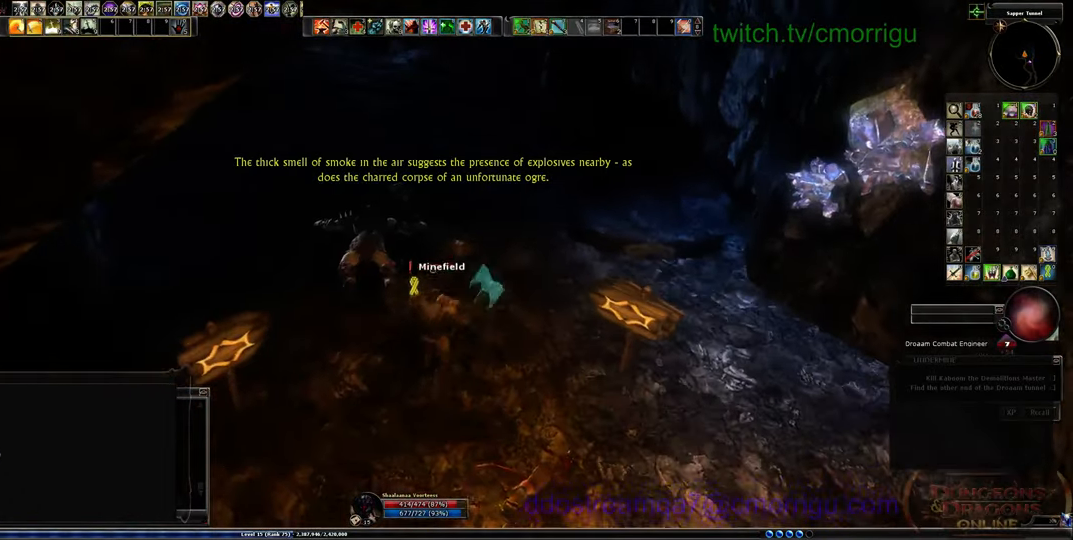
{"keys": ["w"], "events": [[33, "d", "up"], [100, "w", "up"], [400, "w", "down"]]}
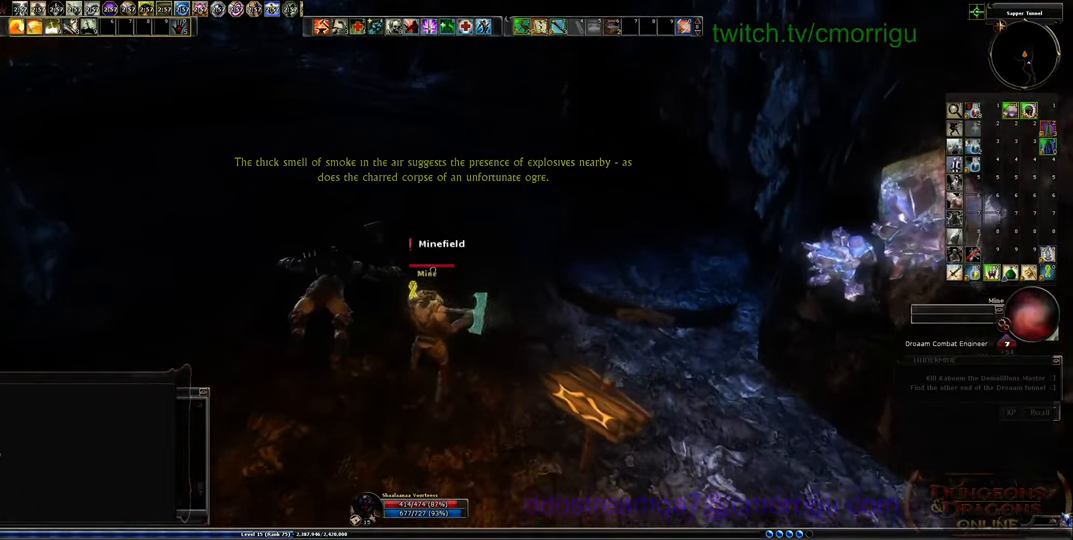
{"keys": [], "events": [[33, "w", "up"]]}